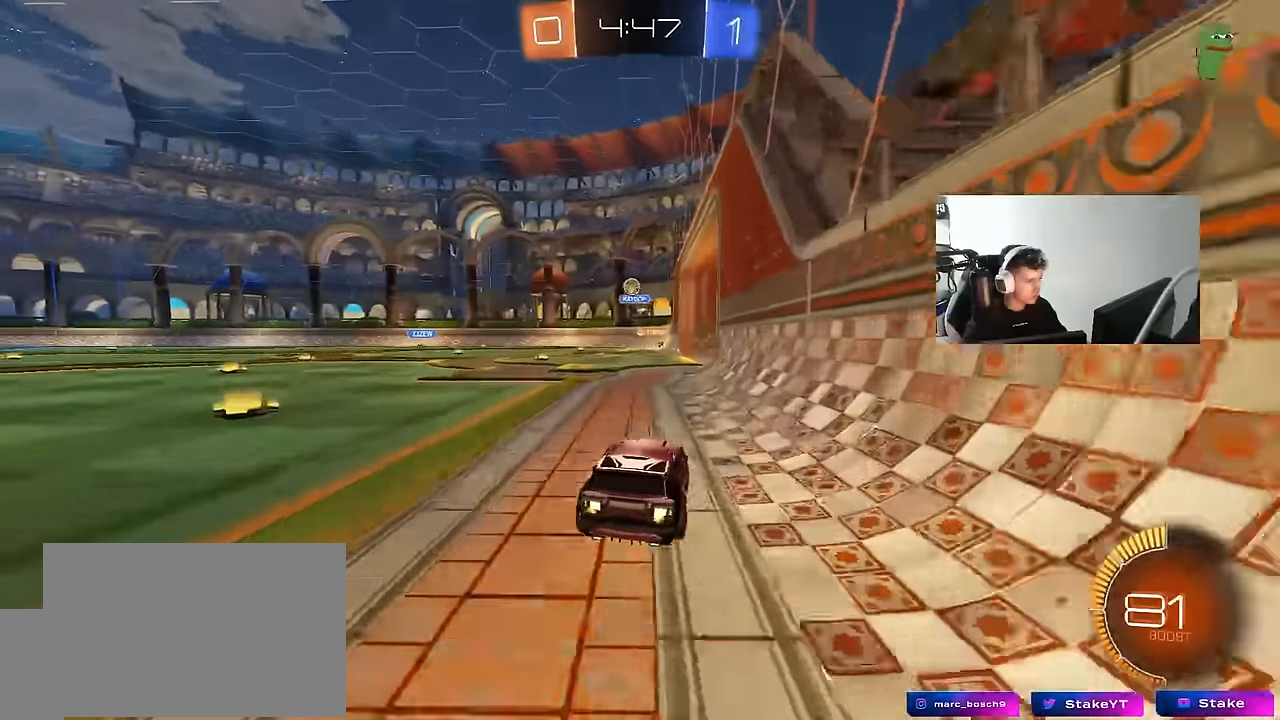
Gameplay with keyboard and mouse; each line is a JSON object with the keys and mouse buttons held at the frame after it. "events" lists presses ("down") and releases ("up") of "1", "2", "3", "4", "5", "a", "alt", "c", "caps_lock", "ctrl", "d", "e", "f", "g", "q", "r", "s", "shift", "space", "t", "tab", "v", "w", "x", "z", "mouse_left", "mouse_wheel" and "mouse_right" between this image and that frame as [ms after this image, input, new state], when the widget could be followed in between. "mouse_left", "mouse_wheel", "mouse_right" = the "left", "wheel", "right" buttons of the "mouse" list. No other keys are recorded. "wheel" means that the mouse wheel is clicked or scrolled. "mouse_move" is the direction in which the mouse moves at that frame (one of eight, or "still"), when it could be read.
{"keys": ["w"], "mouse": [], "mouse_move": "still", "events": [[266, "a", "down"], [316, "mouse_left", "down"], [416, "a", "up"], [416, "mouse_left", "up"]]}
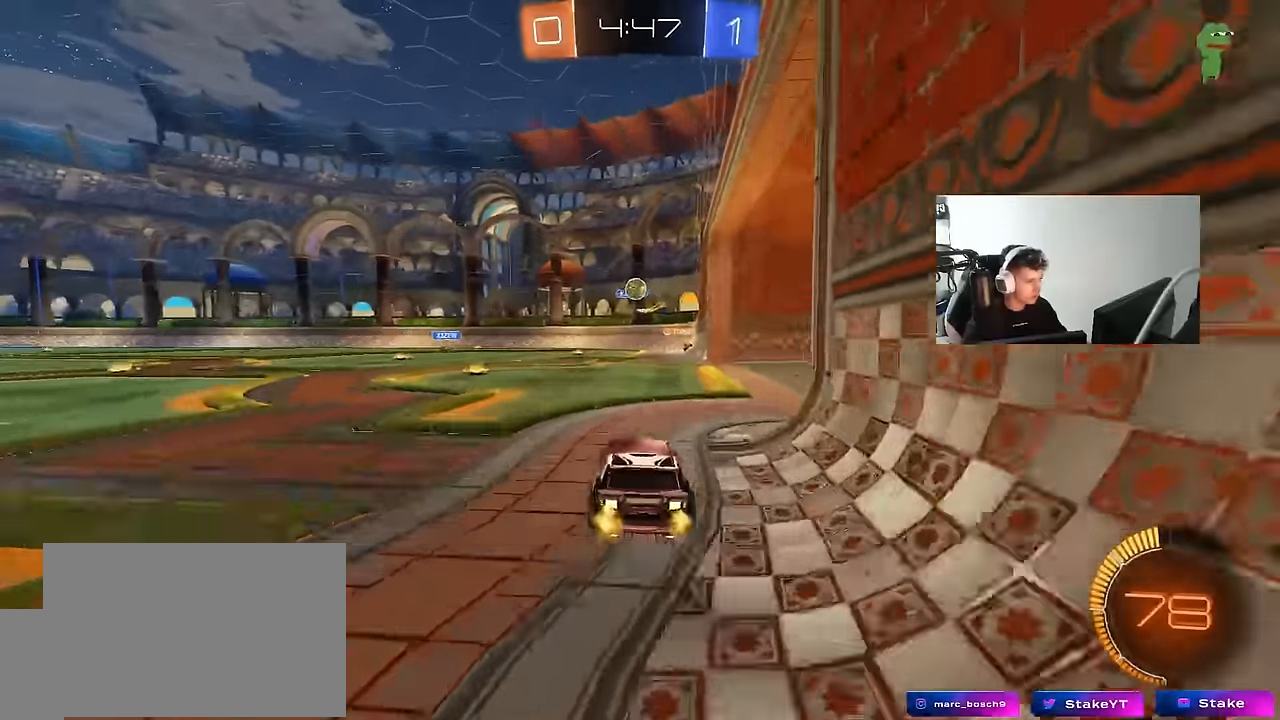
{"keys": ["a", "s", "shift"], "mouse": ["left", "right"], "mouse_move": "left", "events": [[50, "d", "down"], [150, "d", "up"], [233, "w", "up"], [333, "mouse_right", "down"], [333, "s", "down"], [383, "a", "down"], [416, "mouse_left", "down"], [466, "shift", "down"]]}
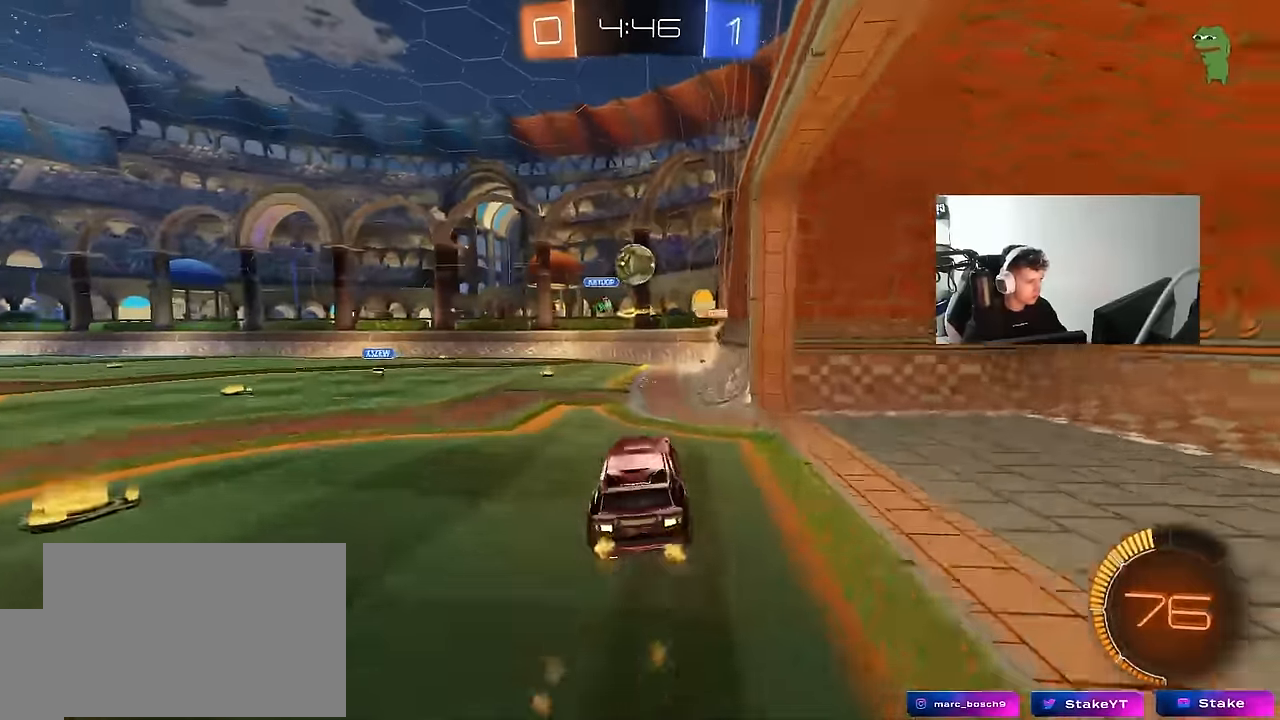
{"keys": ["a", "shift", "w"], "mouse": ["left"], "mouse_move": "still", "events": [[16, "a", "up"], [16, "s", "up"], [16, "shift", "up"], [66, "mouse_right", "up"], [116, "mouse_right", "down"], [150, "a", "down"], [150, "w", "down"], [250, "mouse_left", "up"], [250, "mouse_right", "up"], [300, "mouse_left", "down"], [350, "w", "up"], [433, "w", "down"], [483, "shift", "down"]]}
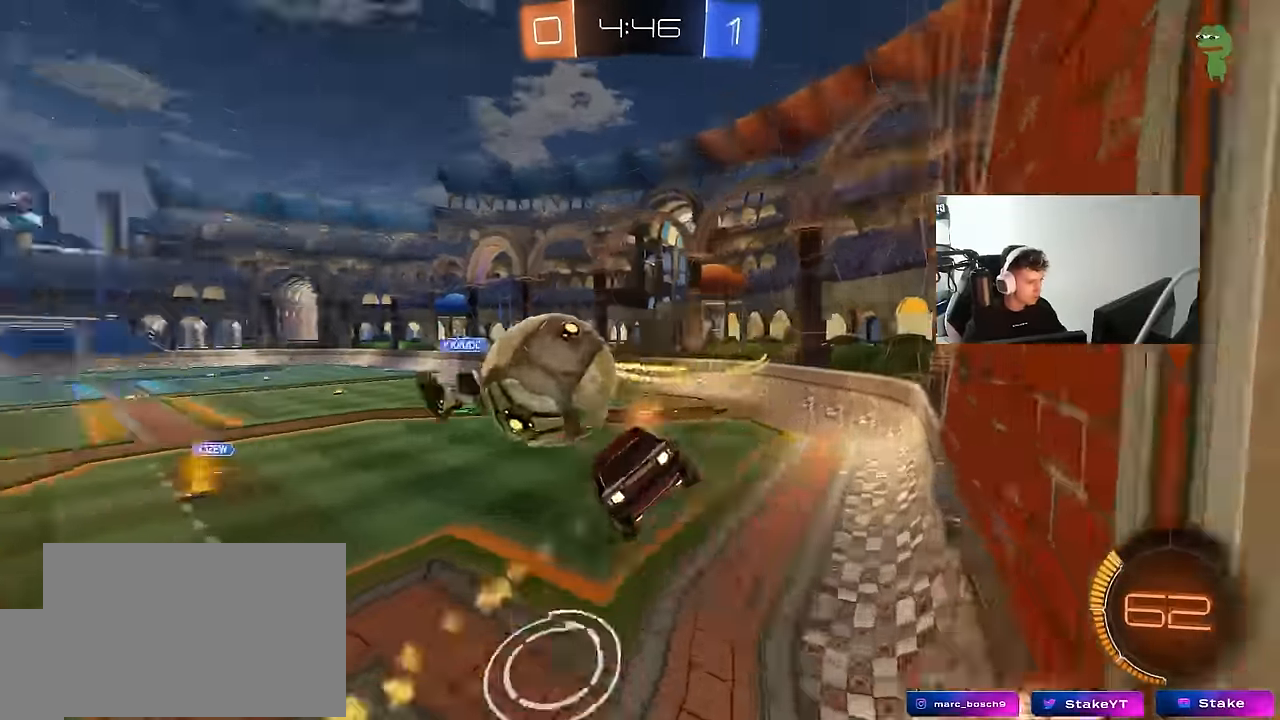
{"keys": ["d"], "mouse": [], "mouse_move": "still", "events": [[166, "mouse_left", "up"], [166, "shift", "up"], [166, "w", "up"], [216, "a", "up"], [266, "d", "down"], [316, "shift", "down"], [500, "shift", "up"]]}
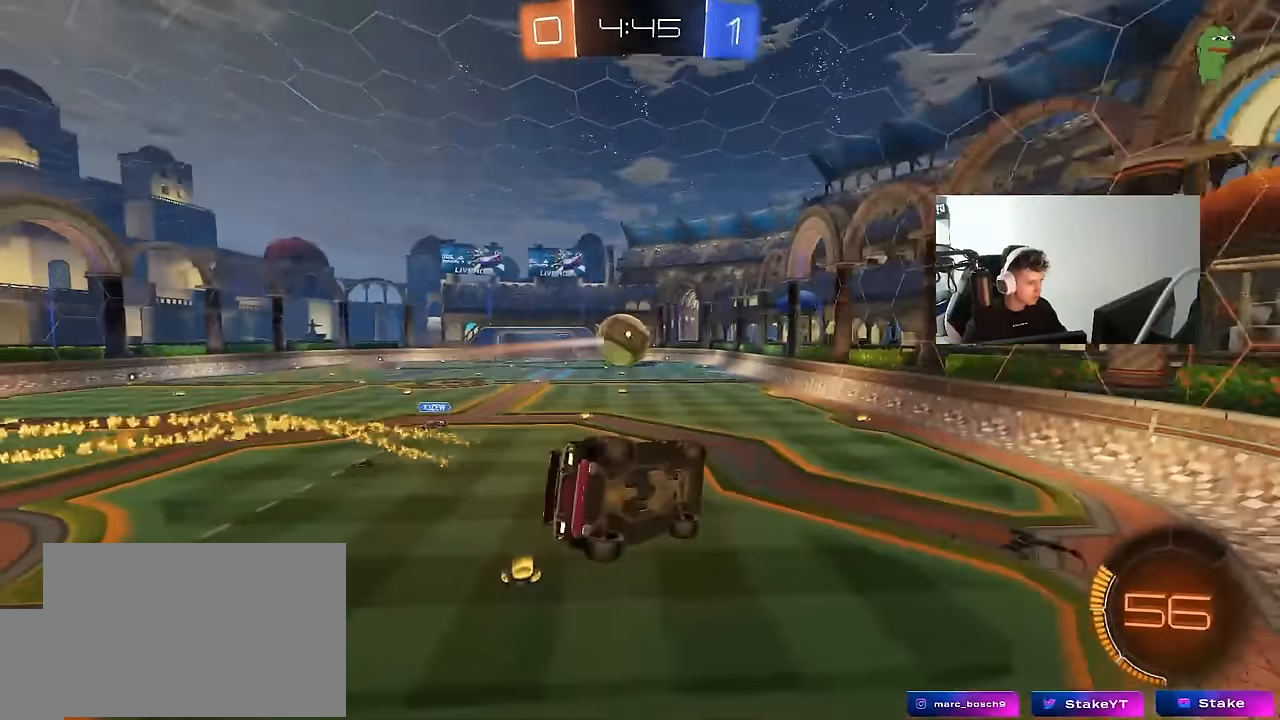
{"keys": ["a", "w"], "mouse": ["left"], "mouse_move": "still", "events": [[50, "d", "up"], [50, "s", "down"], [150, "s", "up"], [183, "a", "down"], [233, "a", "up"], [283, "mouse_left", "down"], [333, "d", "down"], [383, "d", "up"], [433, "a", "down"], [466, "w", "down"]]}
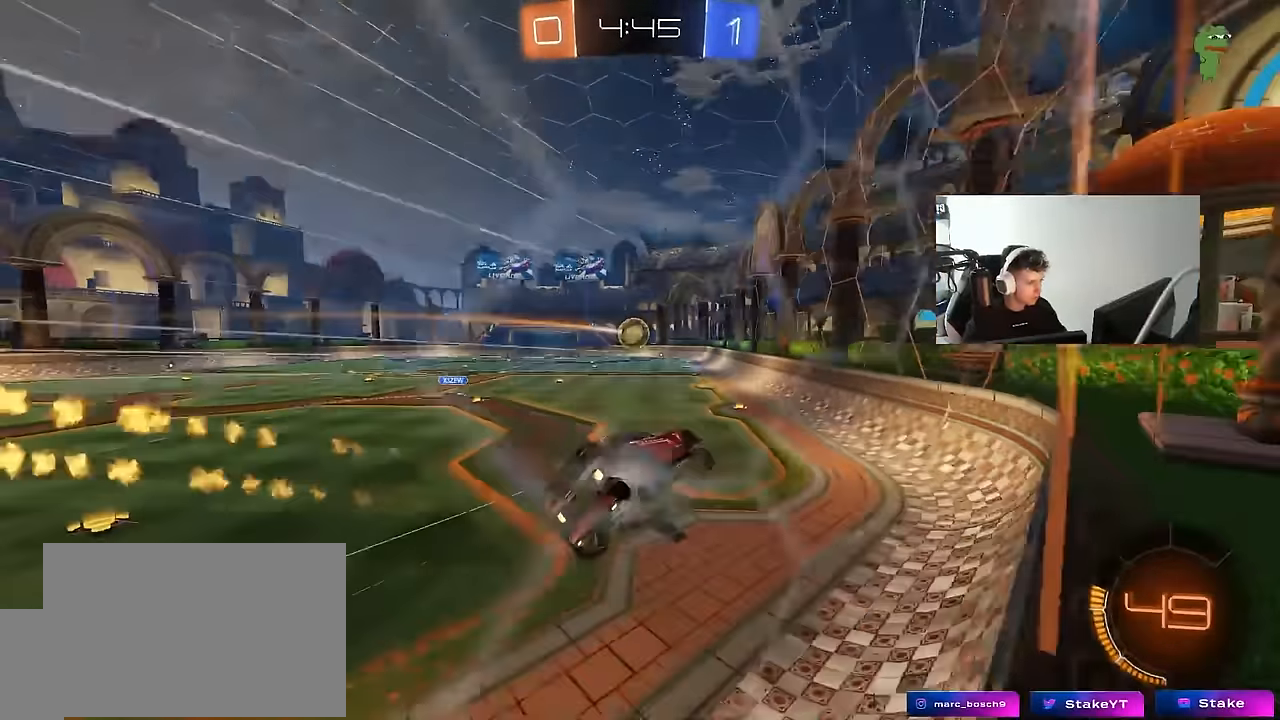
{"keys": ["a", "s", "shift"], "mouse": [], "mouse_move": "still", "events": [[16, "a", "up"], [16, "mouse_left", "up"], [250, "mouse_left", "down"], [250, "mouse_right", "down"], [250, "w", "up"], [350, "d", "down"], [350, "s", "down"], [350, "shift", "down"], [450, "a", "down"], [450, "mouse_left", "up"], [483, "d", "up"], [483, "mouse_right", "up"]]}
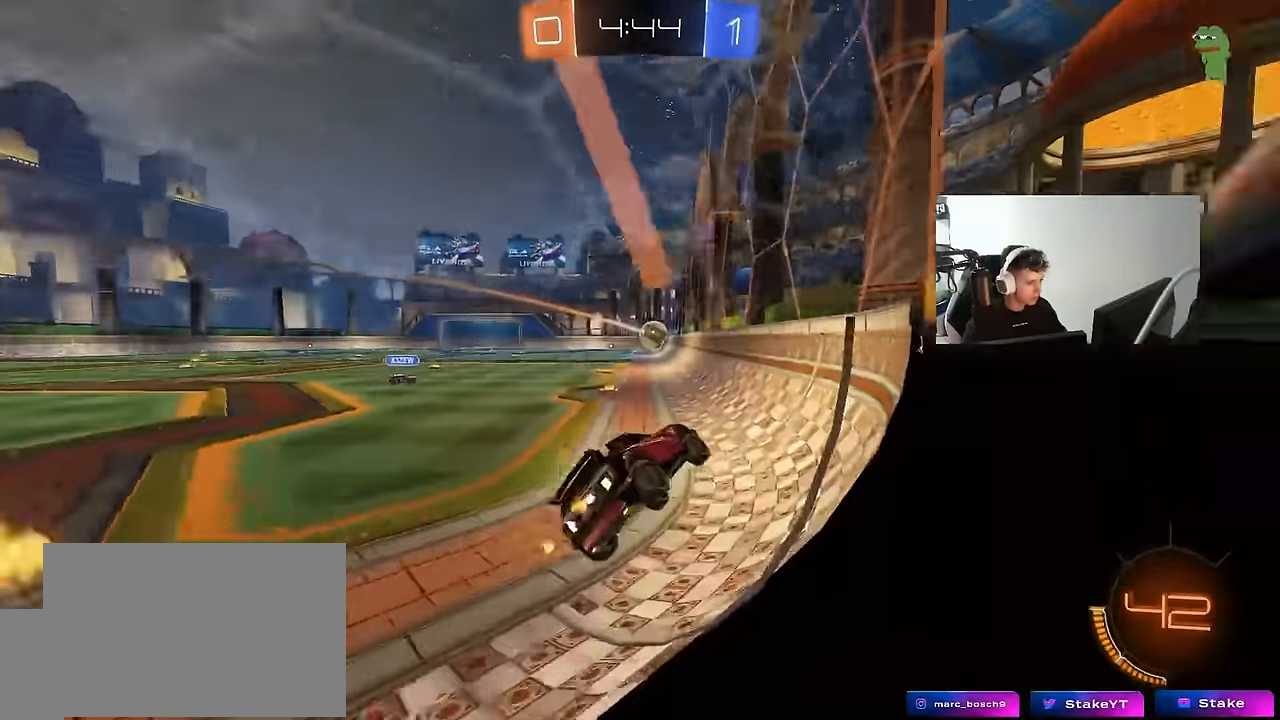
{"keys": ["a", "w"], "mouse": ["left"], "mouse_move": "still", "events": [[33, "a", "up"], [33, "s", "up"], [83, "d", "down"], [133, "shift", "up"], [133, "w", "down"], [166, "mouse_right", "down"], [266, "d", "up"], [266, "mouse_right", "up"], [316, "a", "down"], [450, "mouse_left", "down"]]}
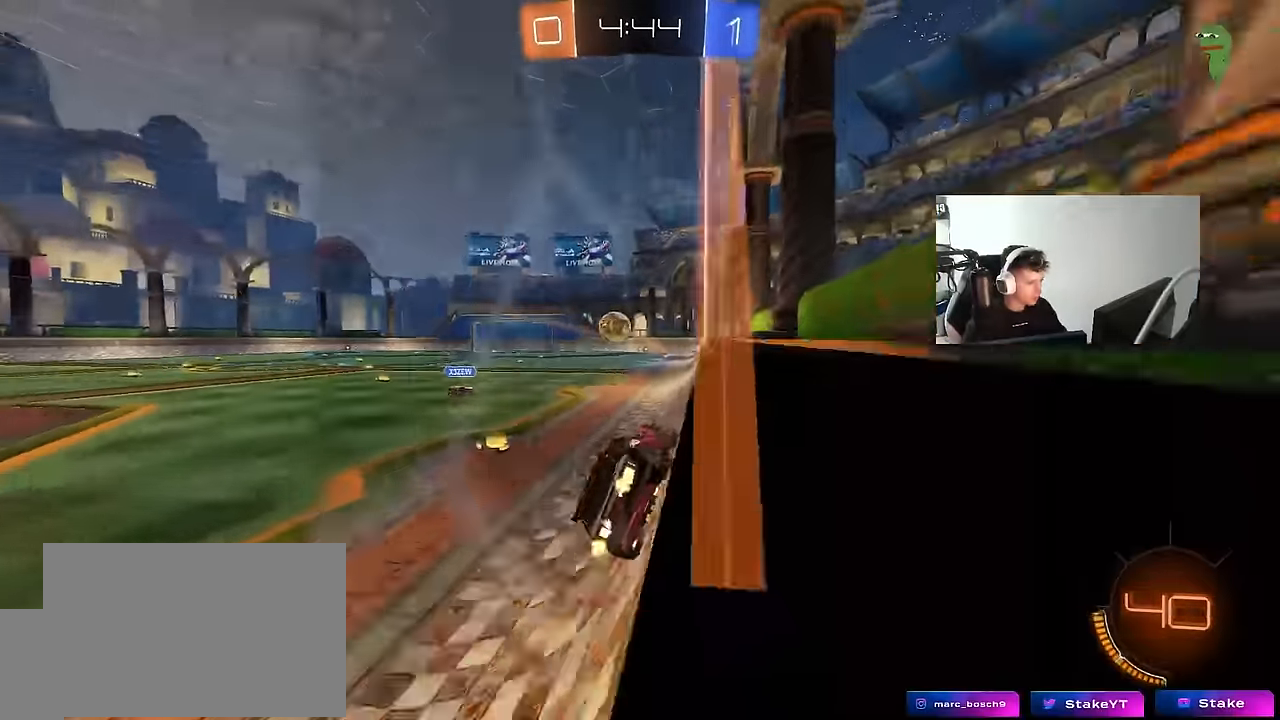
{"keys": ["w"], "mouse": [], "mouse_move": "still", "events": [[233, "a", "up"], [383, "d", "down"], [383, "mouse_left", "up"], [466, "d", "up"]]}
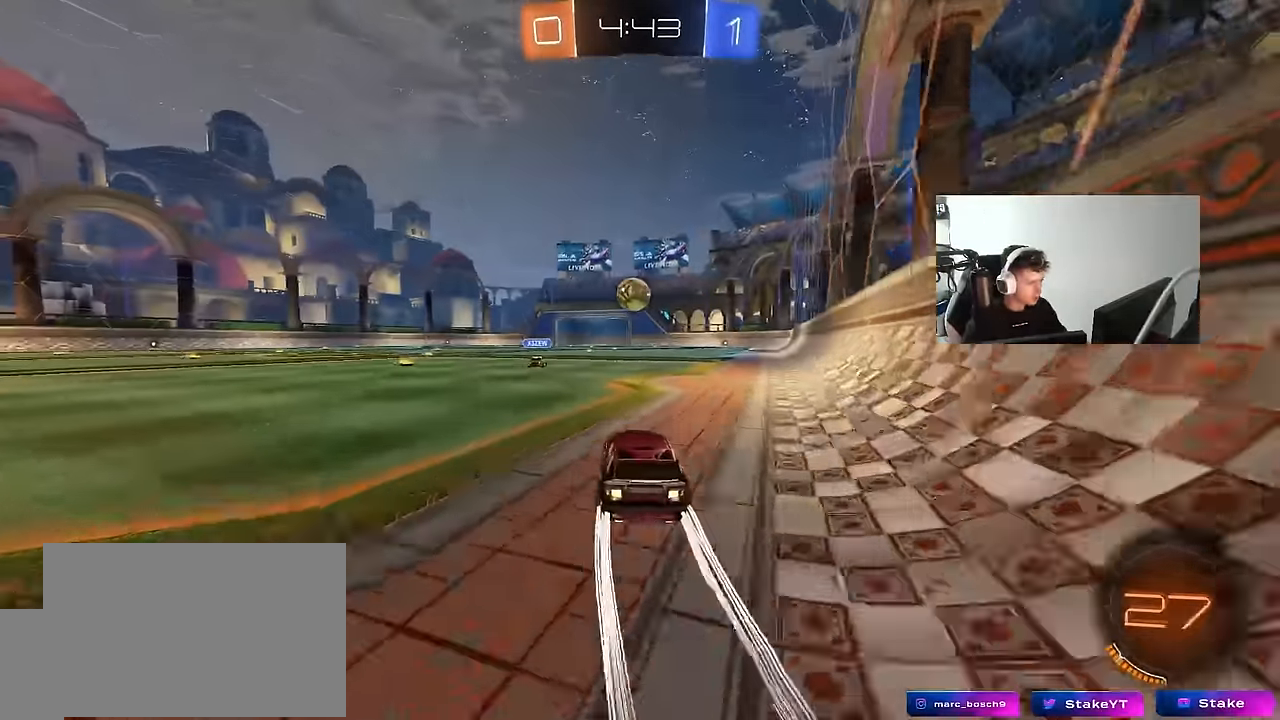
{"keys": ["d", "w"], "mouse": [], "mouse_move": "still", "events": [[166, "d", "down"], [300, "d", "up"], [483, "d", "down"]]}
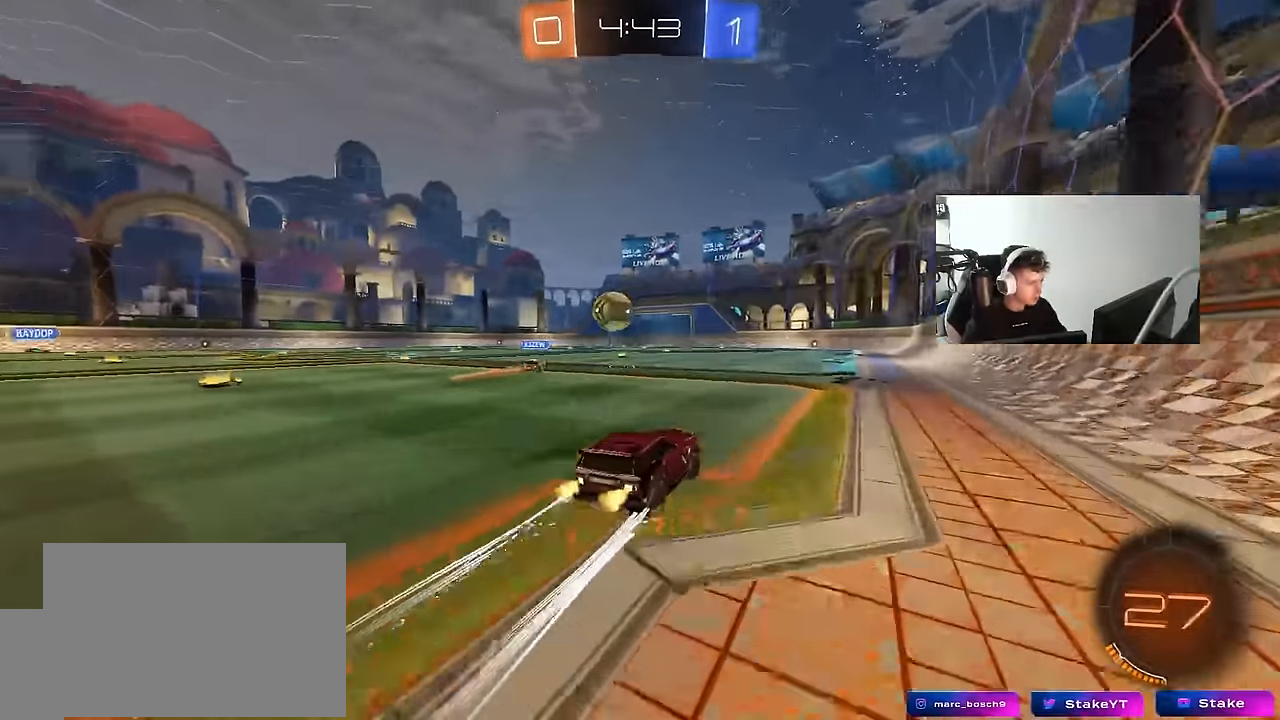
{"keys": ["w"], "mouse": [], "mouse_move": "still", "events": [[33, "d", "up"]]}
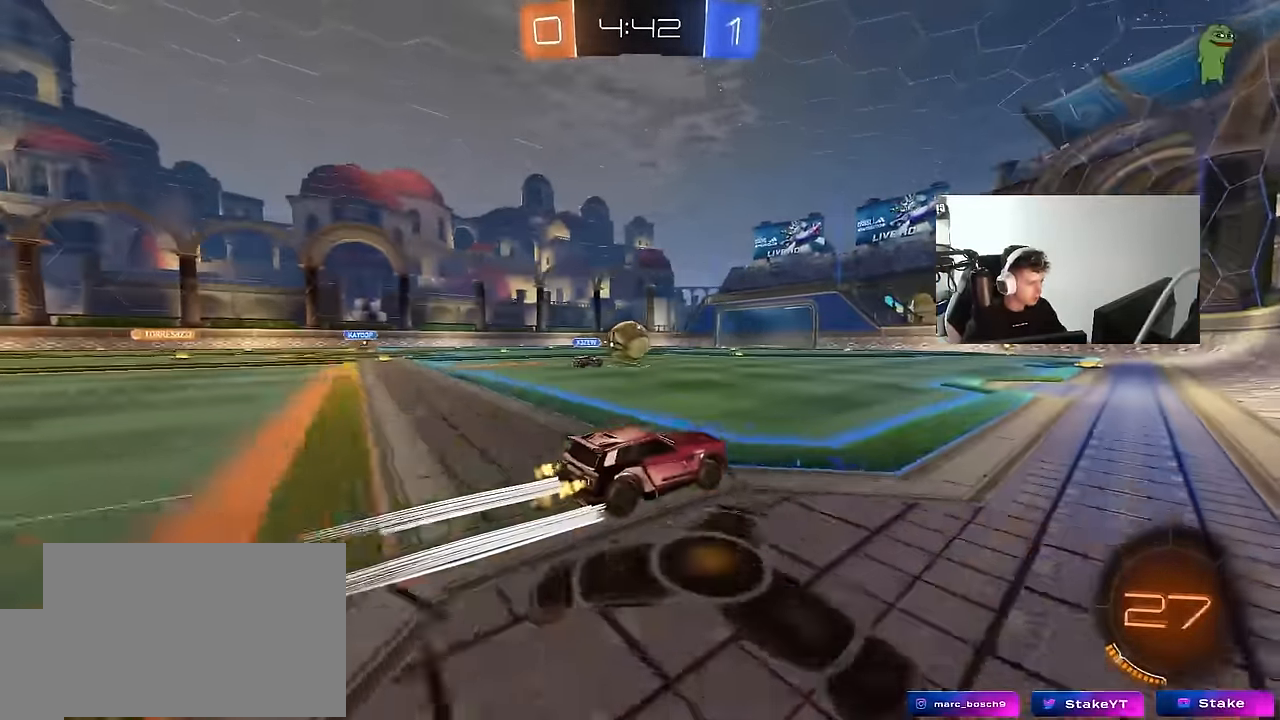
{"keys": ["w"], "mouse": [], "mouse_move": "still", "events": []}
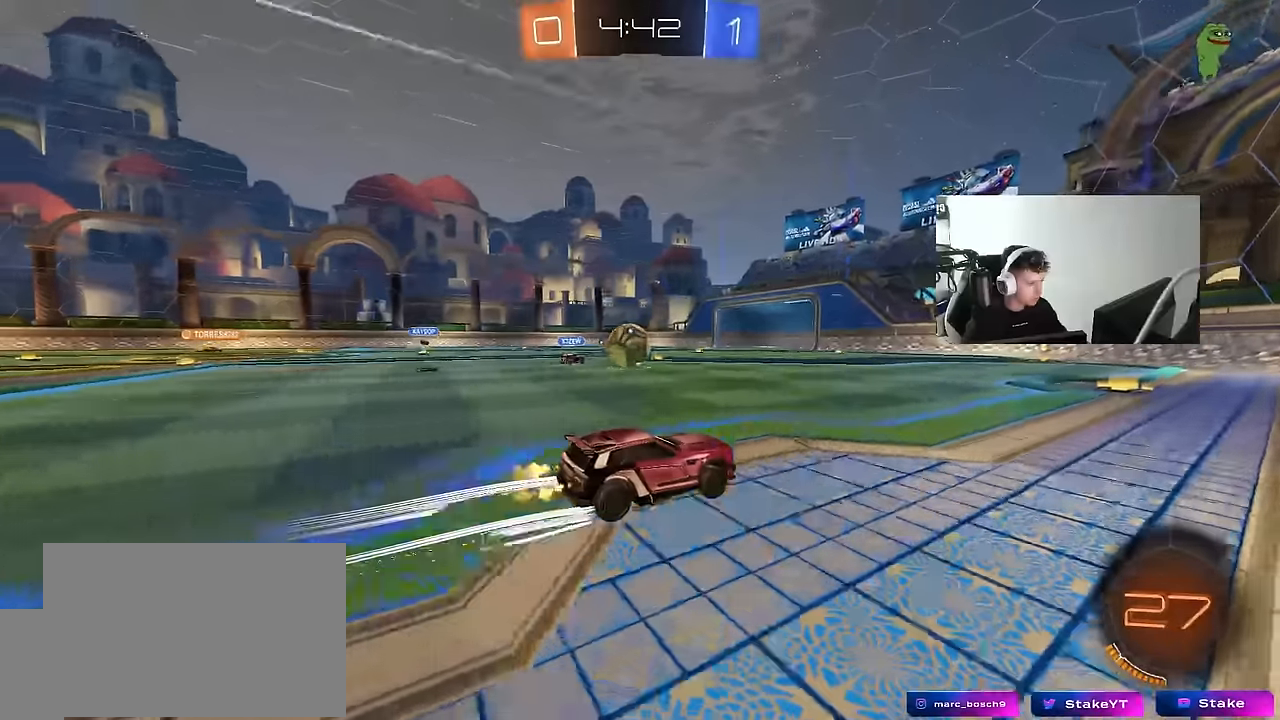
{"keys": ["w"], "mouse": [], "mouse_move": "still", "events": [[200, "a", "down"], [483, "a", "up"]]}
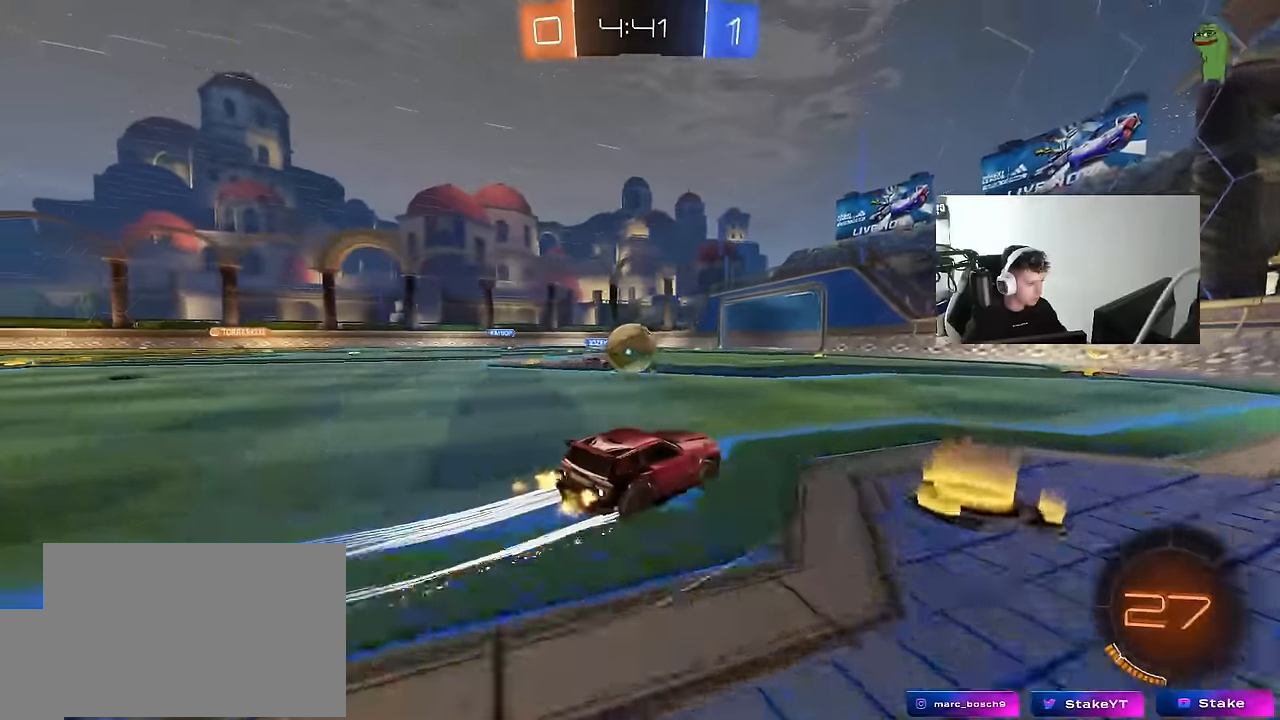
{"keys": ["w"], "mouse": ["left"], "mouse_move": "still", "events": [[33, "mouse_left", "down"], [83, "d", "down"], [83, "mouse_left", "up"], [266, "mouse_left", "down"], [400, "a", "down"], [400, "d", "up"], [450, "a", "up"]]}
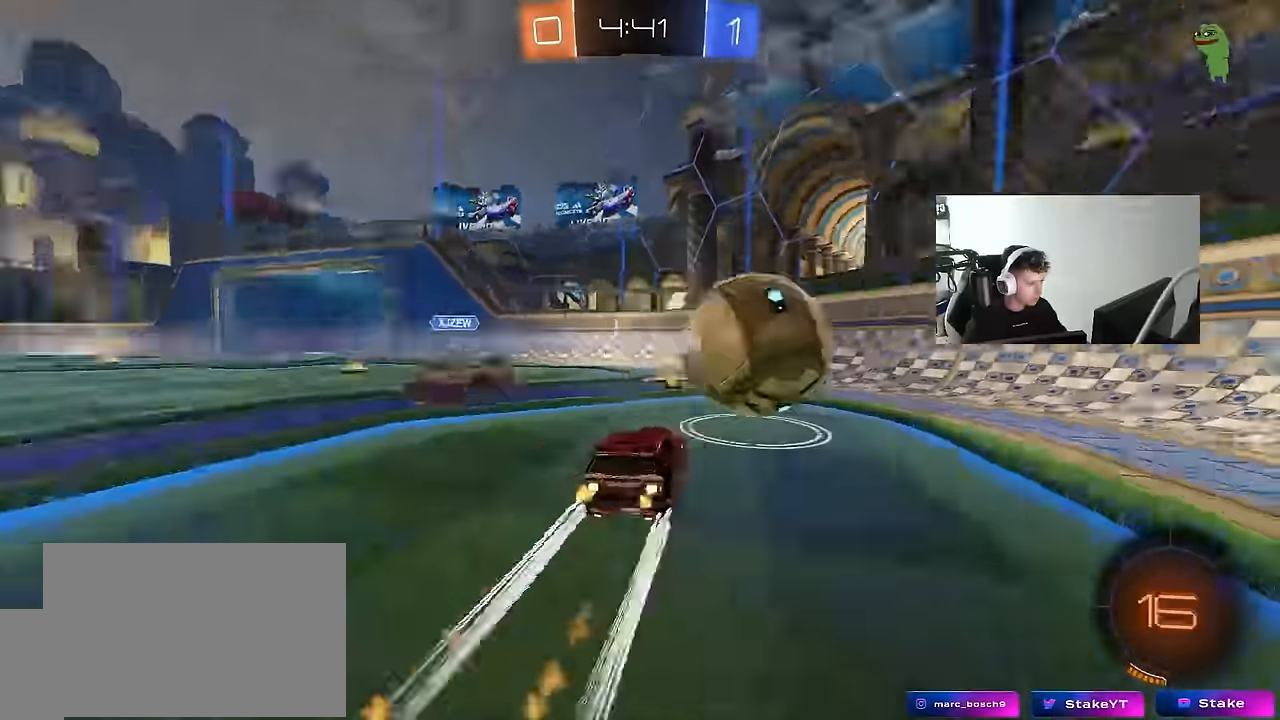
{"keys": ["a", "w"], "mouse": ["left"], "mouse_move": "still", "events": [[50, "d", "down"], [183, "a", "down"], [183, "d", "up"], [233, "a", "up"], [233, "d", "down"], [416, "a", "down"], [416, "d", "up"]]}
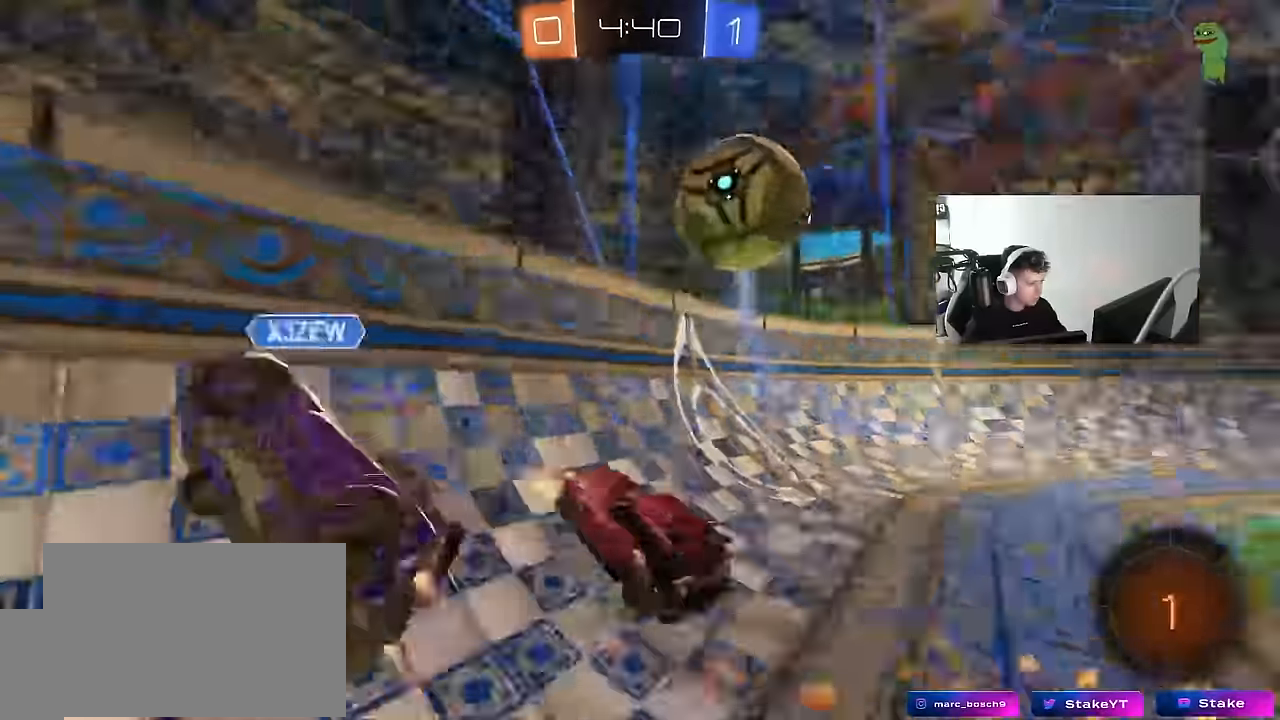
{"keys": ["d", "s"], "mouse": [], "mouse_move": "still", "events": [[16, "mouse_left", "up"], [16, "shift", "down"], [116, "shift", "up"], [200, "a", "up"], [350, "d", "down"], [383, "d", "up"], [433, "d", "down"], [483, "s", "down"], [483, "w", "up"]]}
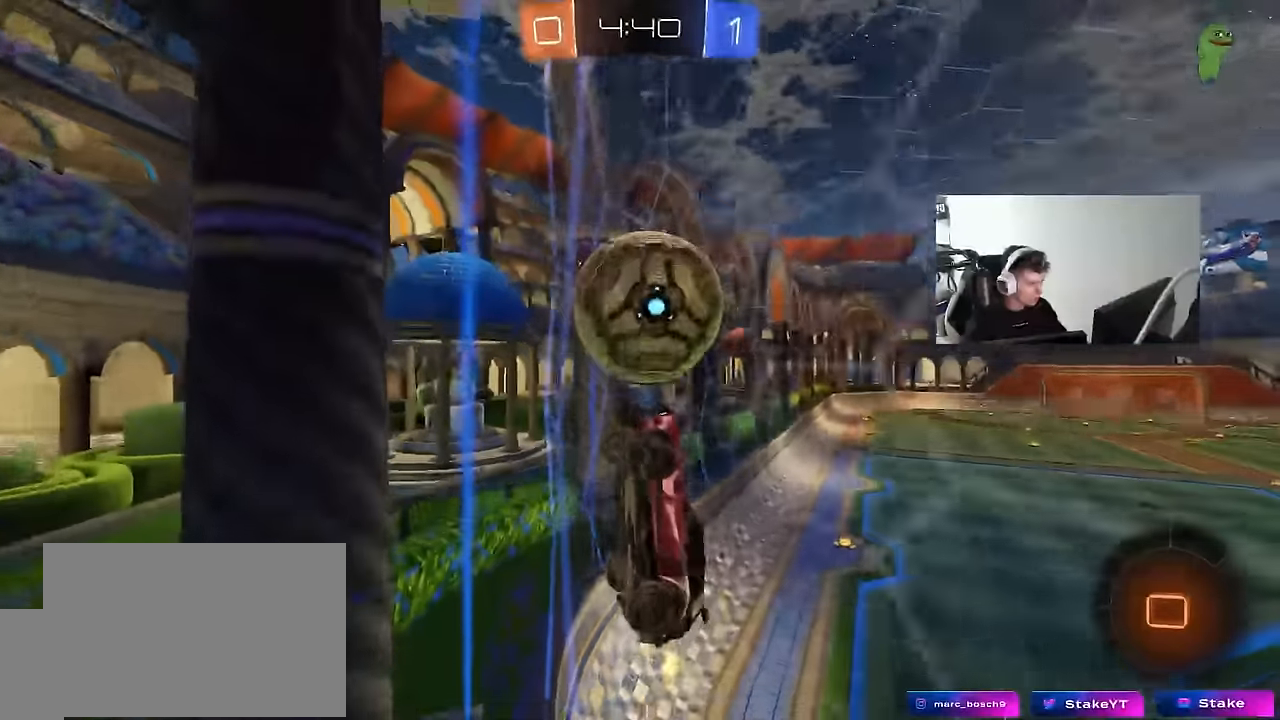
{"keys": ["w"], "mouse": [], "mouse_move": "still", "events": [[166, "s", "up"], [216, "d", "up"], [266, "a", "down"], [266, "w", "down"], [366, "a", "up"]]}
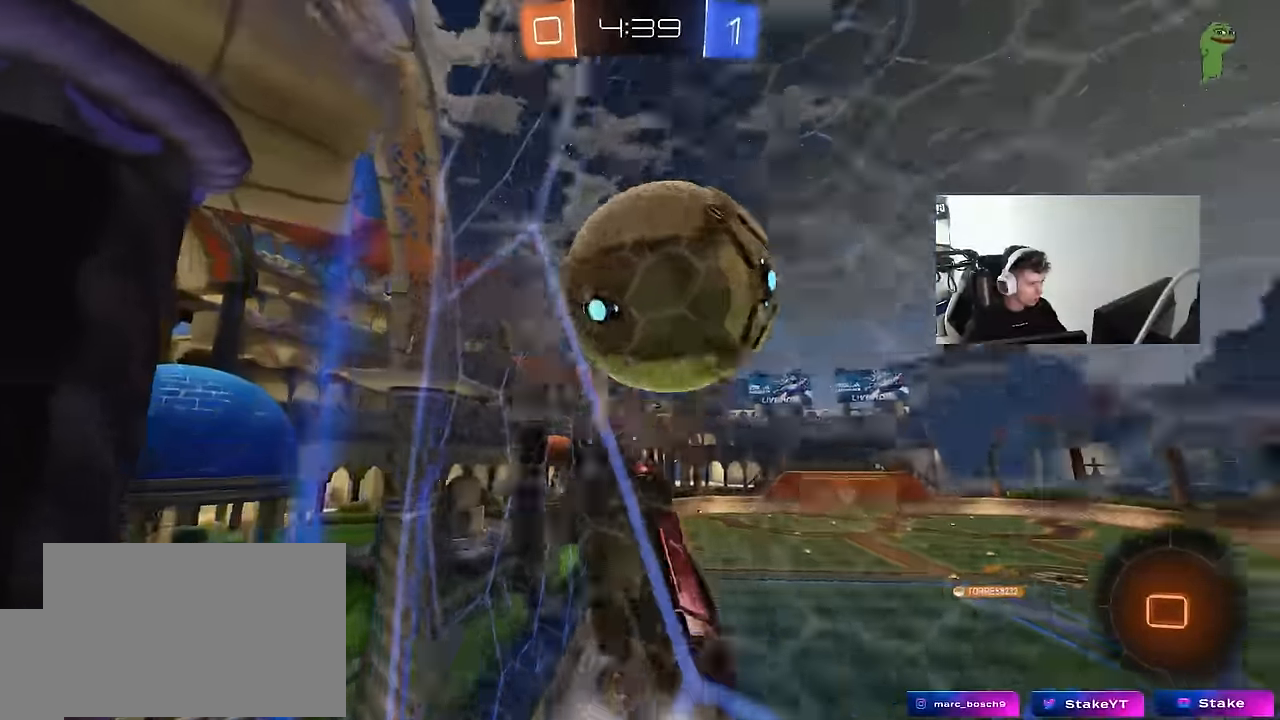
{"keys": ["a", "w"], "mouse": [], "mouse_move": "still", "events": [[283, "a", "down"], [283, "shift", "down"], [416, "shift", "up"]]}
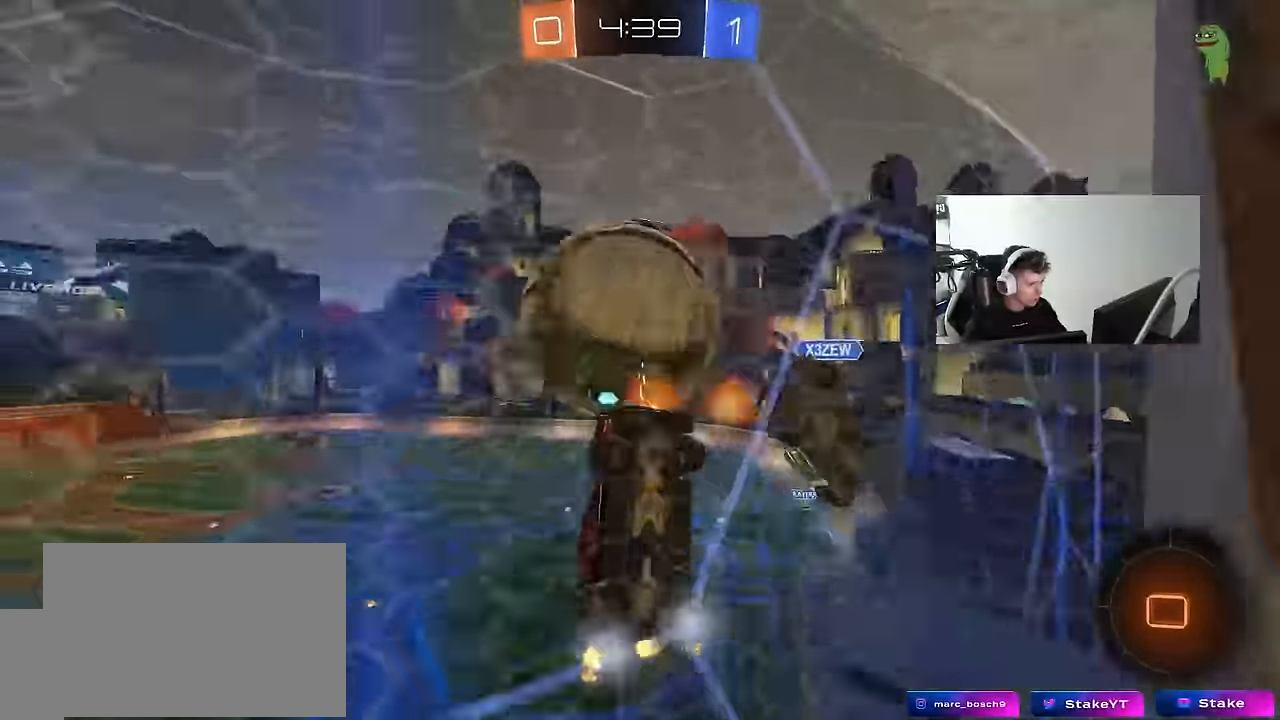
{"keys": ["d", "w"], "mouse": [], "mouse_move": "still", "events": [[250, "a", "up"], [433, "d", "down"]]}
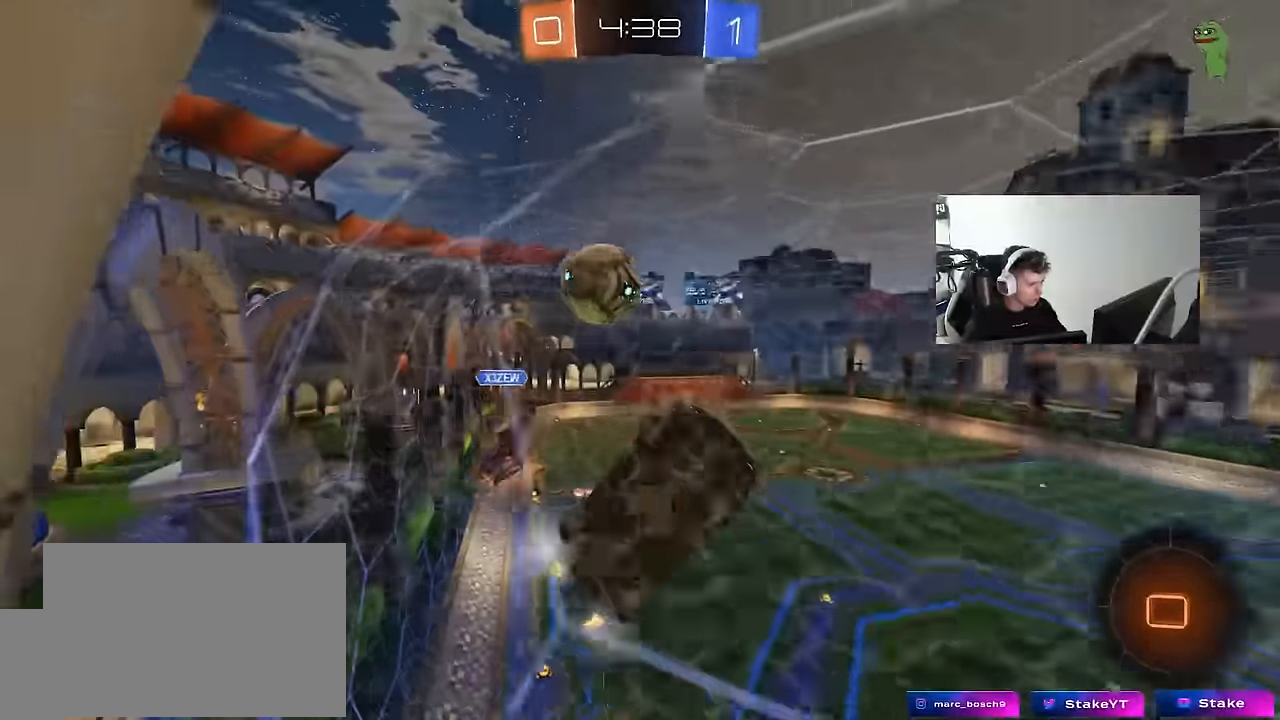
{"keys": ["d", "w"], "mouse": [], "mouse_move": "still", "events": [[83, "shift", "down"], [166, "shift", "up"]]}
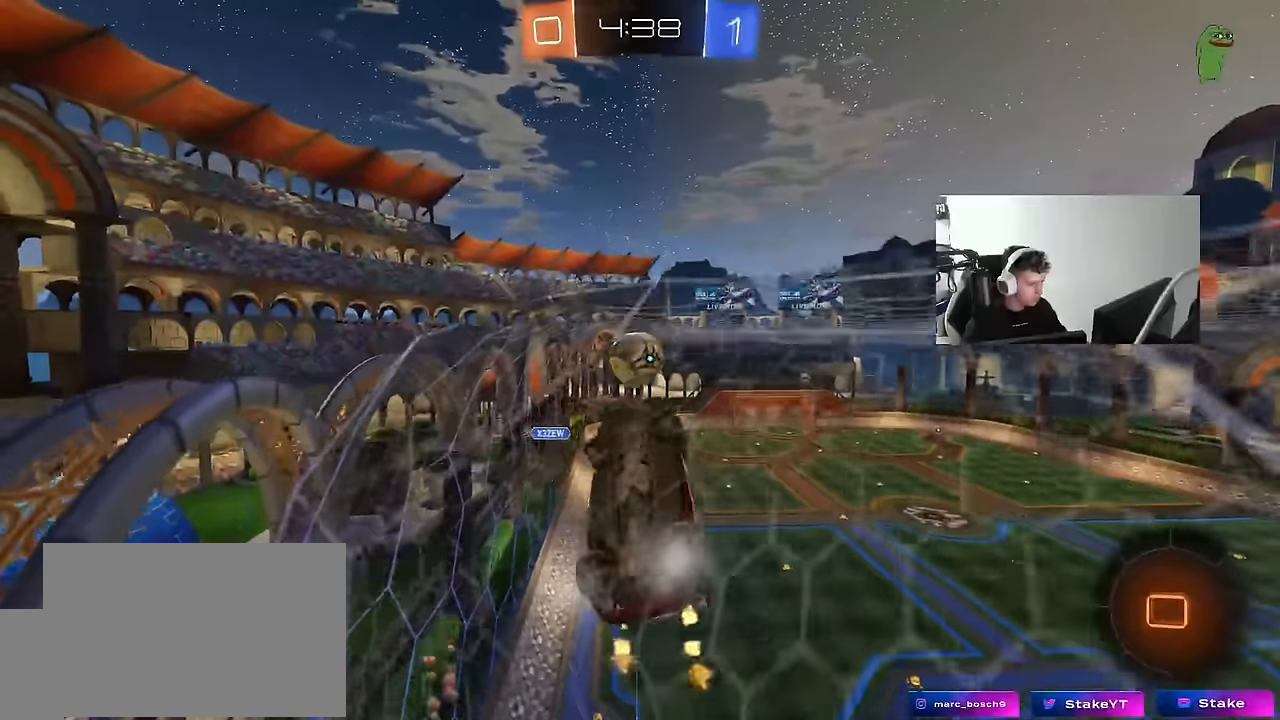
{"keys": ["w"], "mouse": ["right"], "mouse_move": "still", "events": [[233, "d", "up"], [283, "mouse_right", "down"], [383, "mouse_right", "up"], [433, "mouse_right", "down"]]}
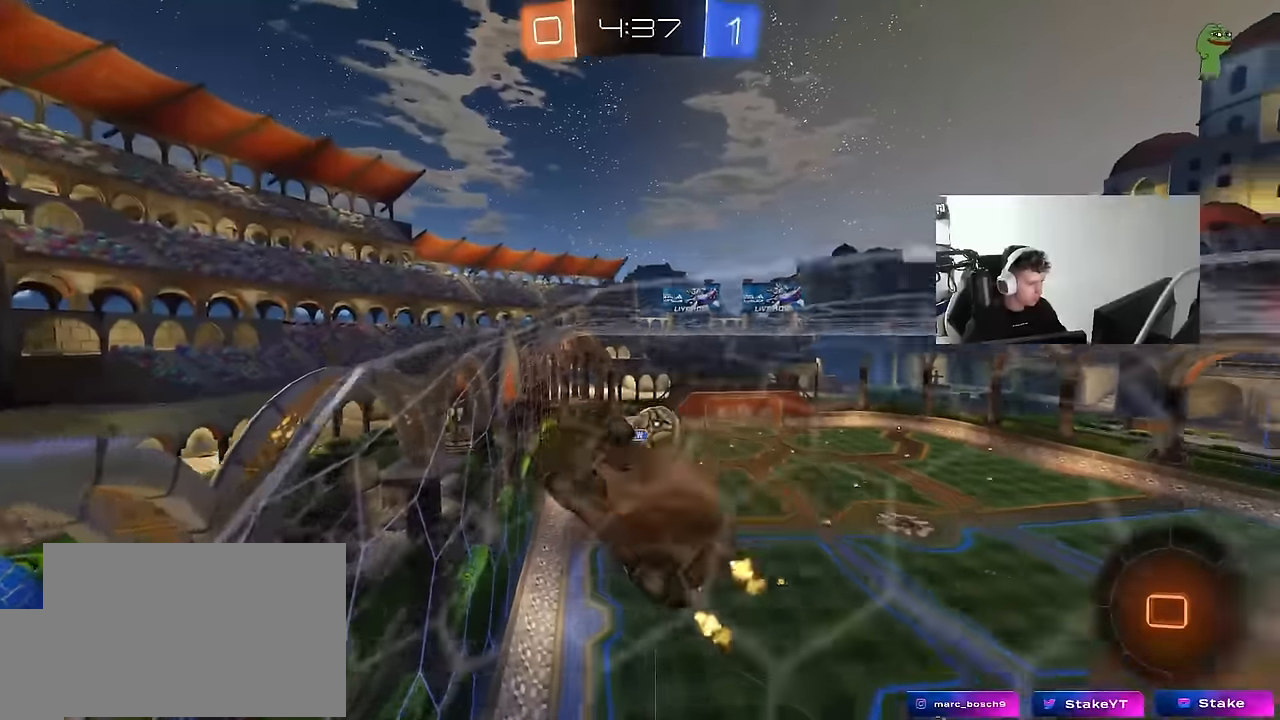
{"keys": ["a", "shift", "w"], "mouse": [], "mouse_move": "still", "events": [[116, "mouse_right", "up"], [400, "a", "down"], [400, "shift", "down"]]}
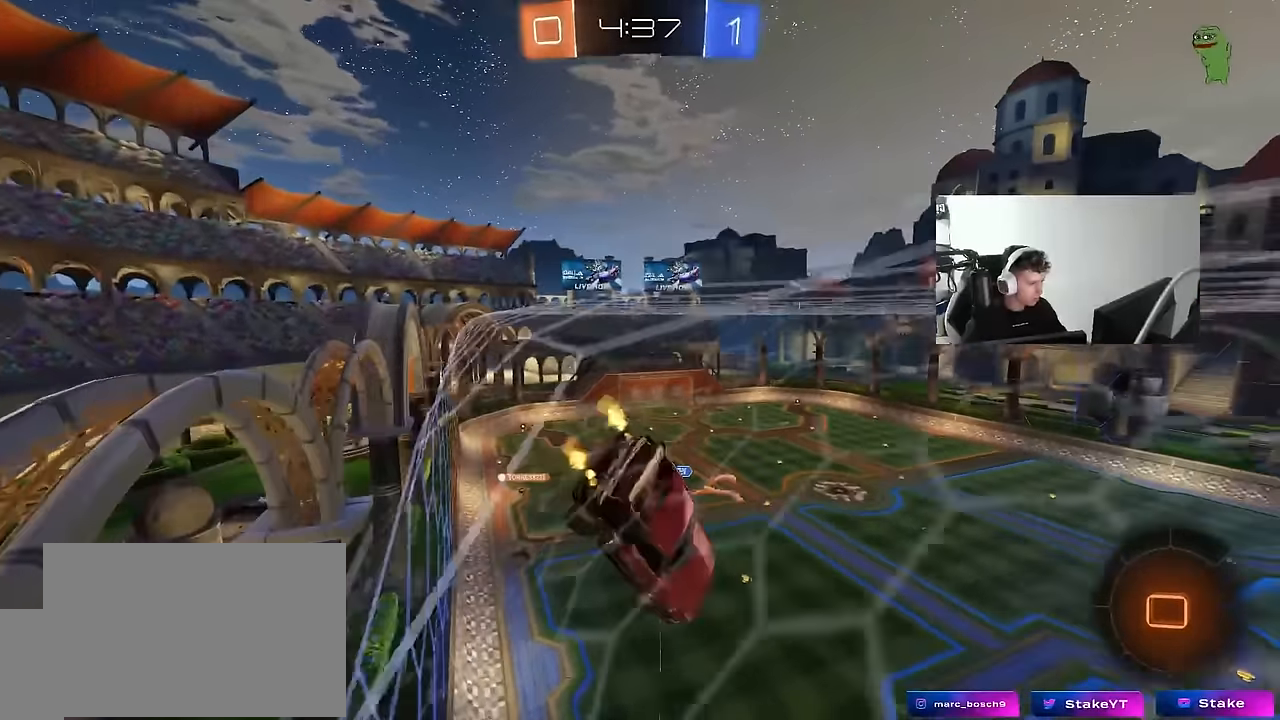
{"keys": ["w"], "mouse": [], "mouse_move": "still", "events": [[83, "a", "up"], [83, "shift", "up"], [366, "d", "down"], [500, "d", "up"]]}
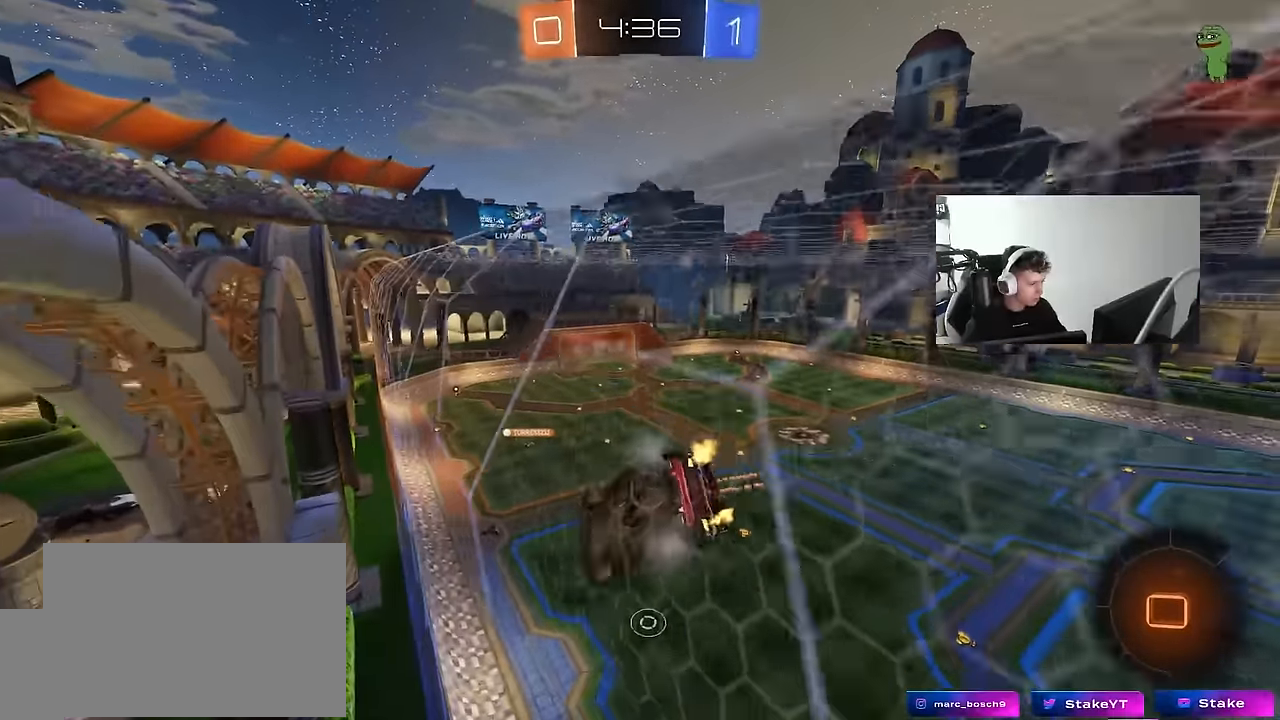
{"keys": ["a", "w"], "mouse": [], "mouse_move": "still", "events": [[383, "a", "down"]]}
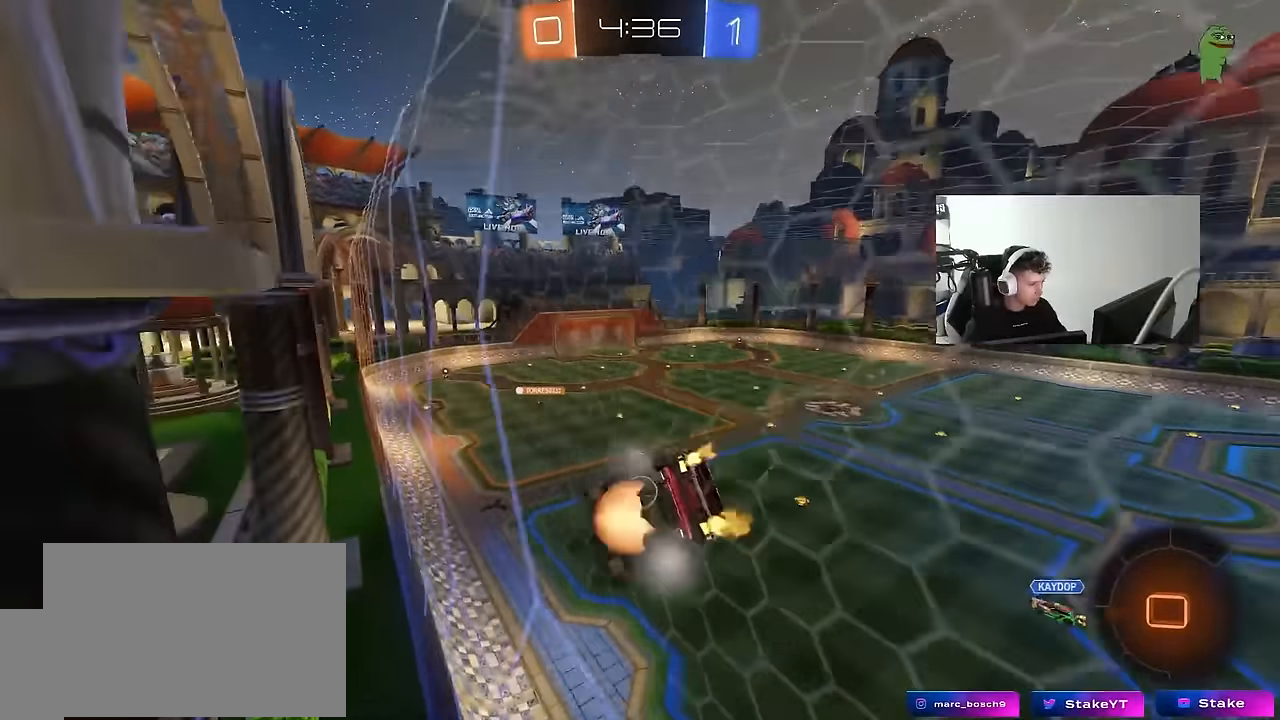
{"keys": [], "mouse": [], "mouse_move": "still", "events": [[16, "mouse_left", "down"], [16, "mouse_right", "down"], [16, "w", "up"], [66, "a", "up"], [116, "a", "down"], [116, "shift", "down"], [150, "mouse_left", "up"], [150, "mouse_right", "up"], [150, "s", "down"], [300, "shift", "up"], [400, "a", "up"], [400, "s", "up"]]}
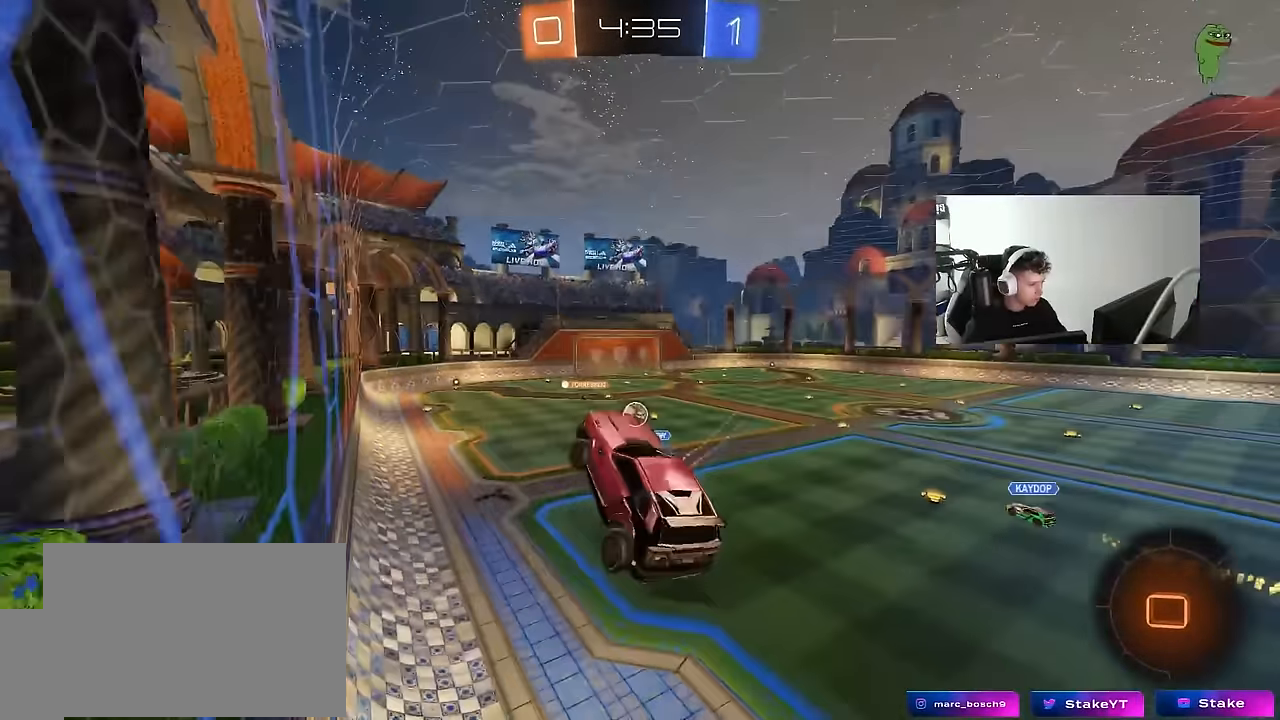
{"keys": ["d", "w"], "mouse": ["left"], "mouse_move": "still", "events": [[33, "d", "down"], [83, "d", "up"], [266, "w", "down"], [366, "mouse_left", "down"], [366, "mouse_right", "down"], [400, "d", "down"], [450, "mouse_right", "up"]]}
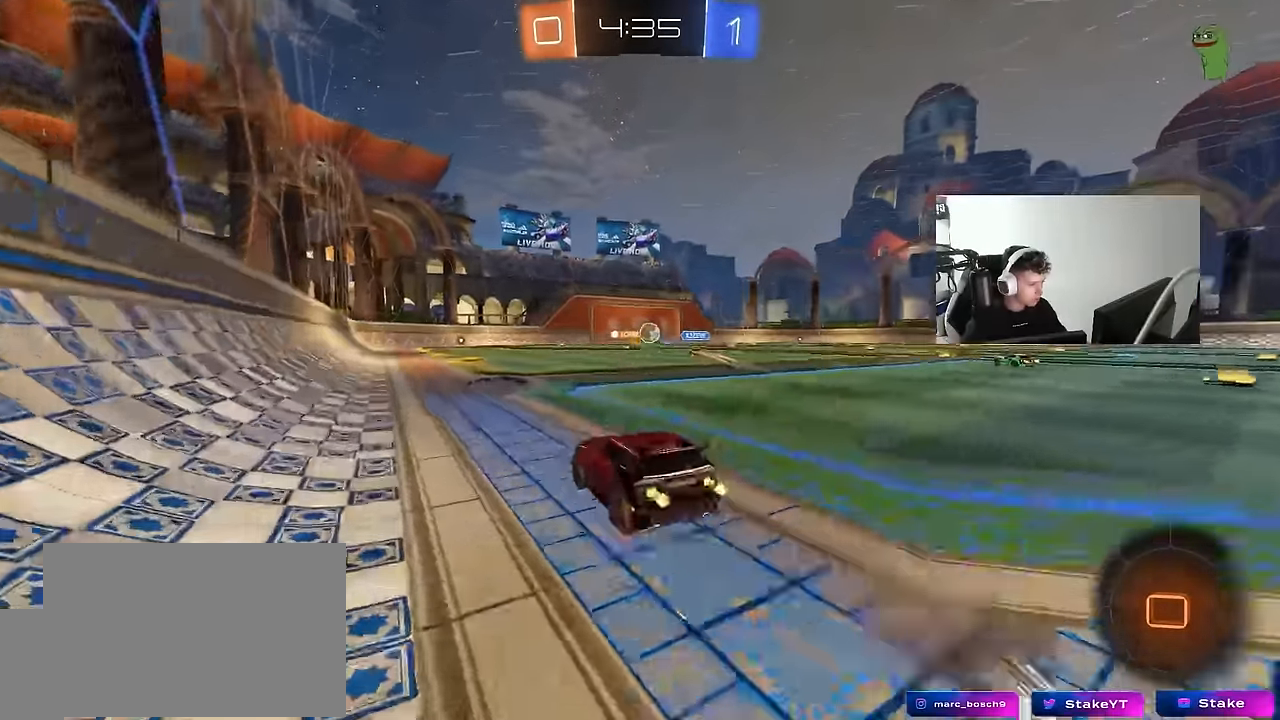
{"keys": ["a", "s", "shift"], "mouse": ["left"], "mouse_move": "still", "events": [[33, "mouse_right", "down"], [100, "d", "up"], [100, "mouse_right", "up"], [133, "a", "down"], [133, "mouse_left", "up"], [133, "shift", "down"], [183, "mouse_left", "down"], [183, "mouse_right", "down"], [233, "mouse_left", "up"], [233, "s", "down"], [233, "w", "up"], [383, "mouse_left", "down"], [383, "mouse_right", "up"]]}
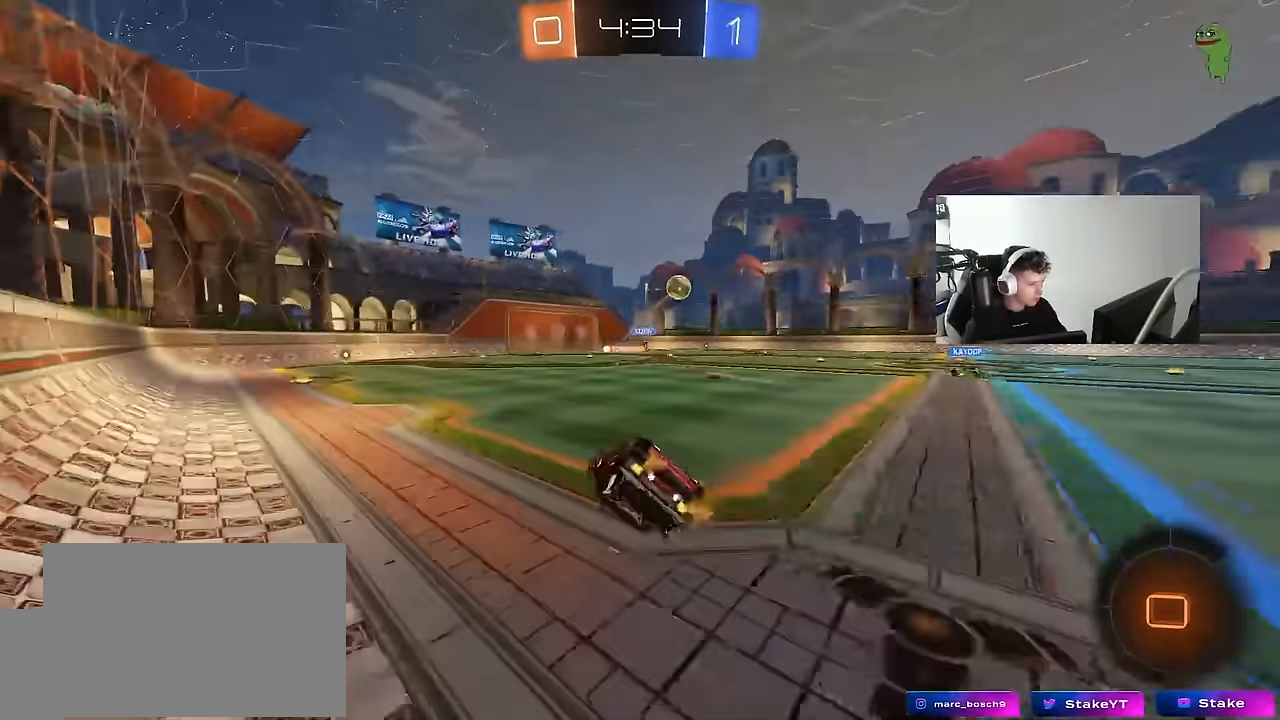
{"keys": [], "mouse": [], "mouse_move": "still", "events": [[116, "s", "up"], [150, "mouse_left", "up"], [250, "s", "down"], [433, "s", "up"], [433, "shift", "up"], [483, "a", "up"]]}